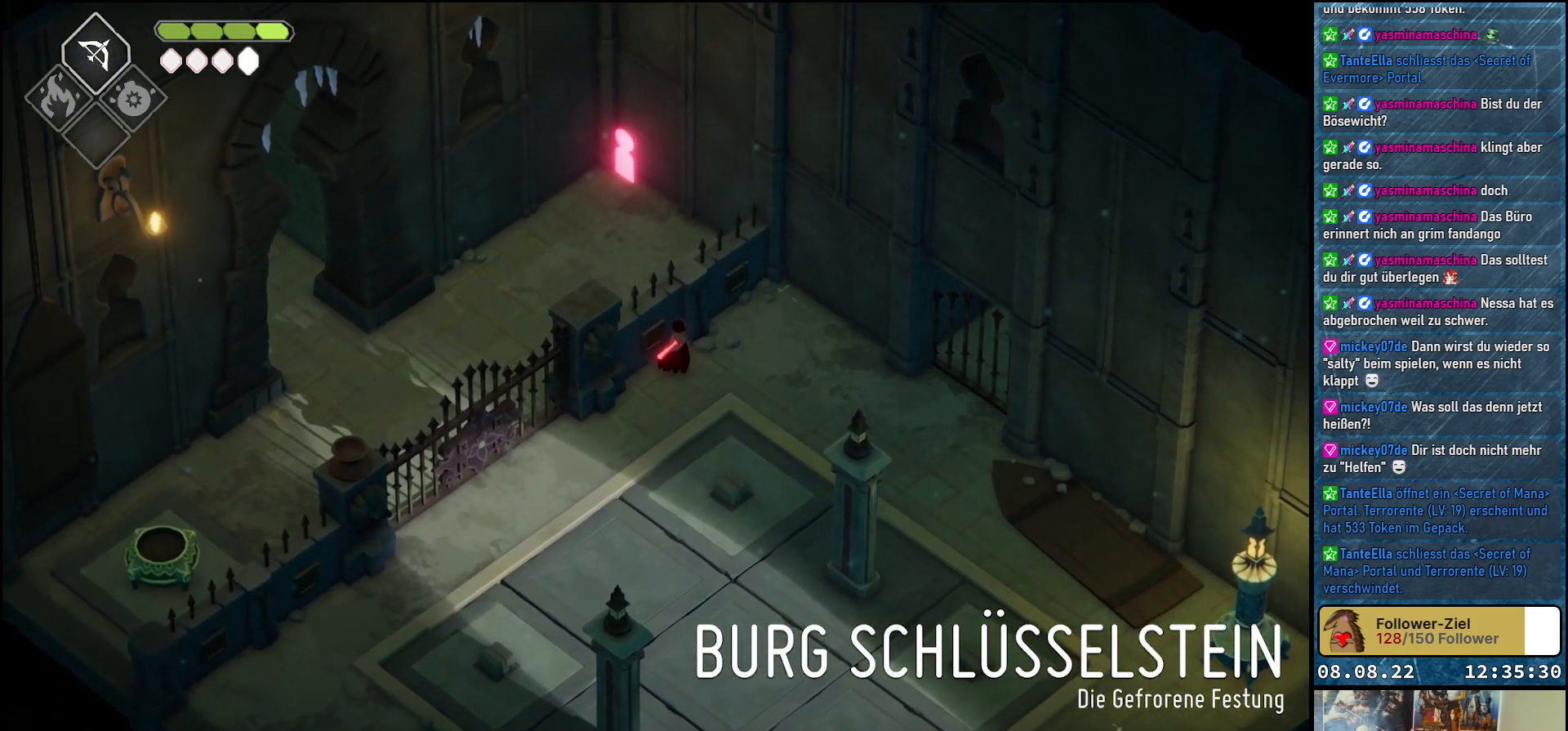
Gameplay with a controller (Xbox layout); each line is a JSON object with the inputs held at the frame after it. "events" lists button and stick changes between this image and that frame as [ms after this image, input, new state], when the widget could be followed in between.
{"buttons": [], "left_stick": "center", "right_stick": "center", "events": [[283, "left_stick", "left"], [500, "left_stick", "center"]]}
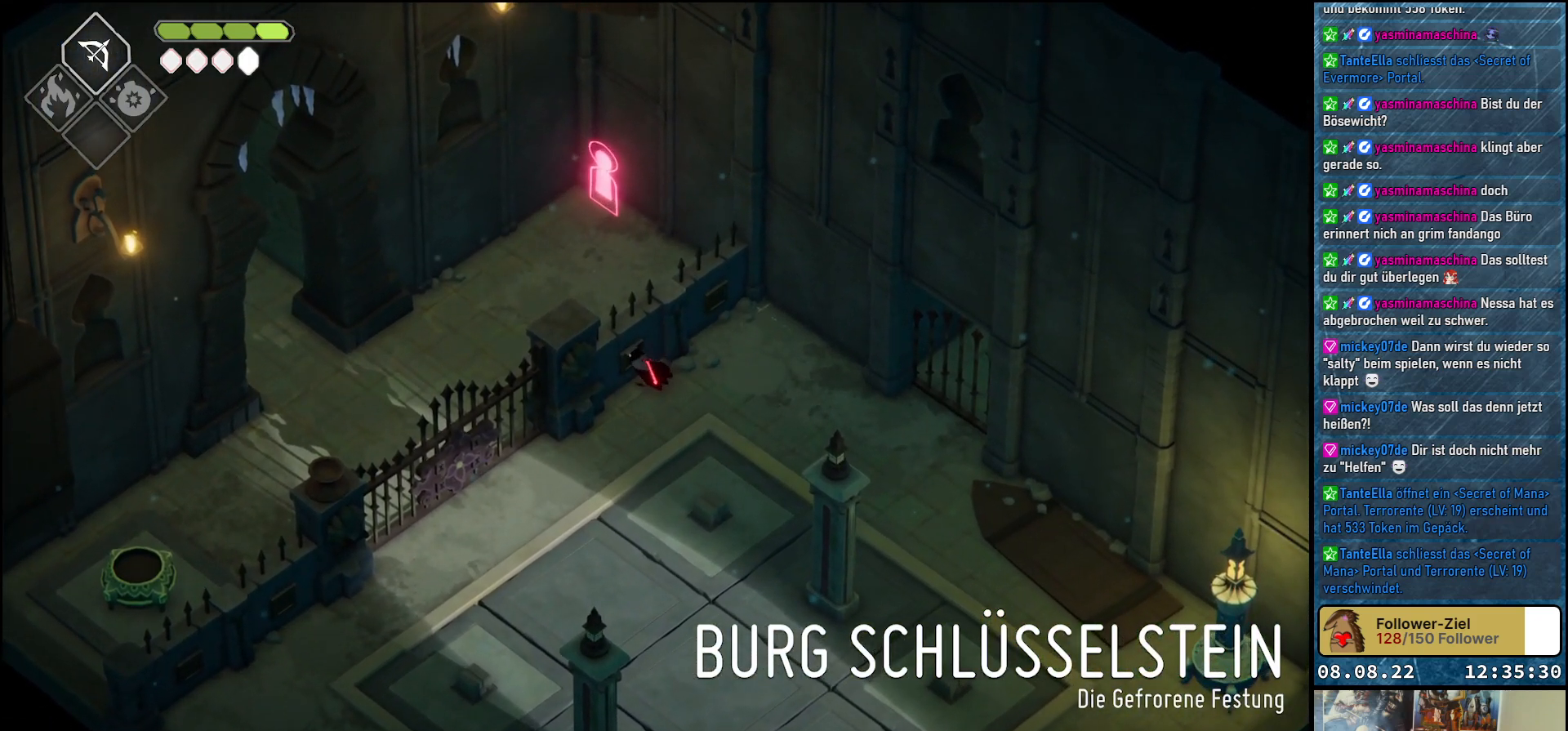
{"buttons": [], "left_stick": "up", "right_stick": "center", "events": [[83, "left_stick", "right"], [300, "left_stick", "up-right"], [500, "left_stick", "up"]]}
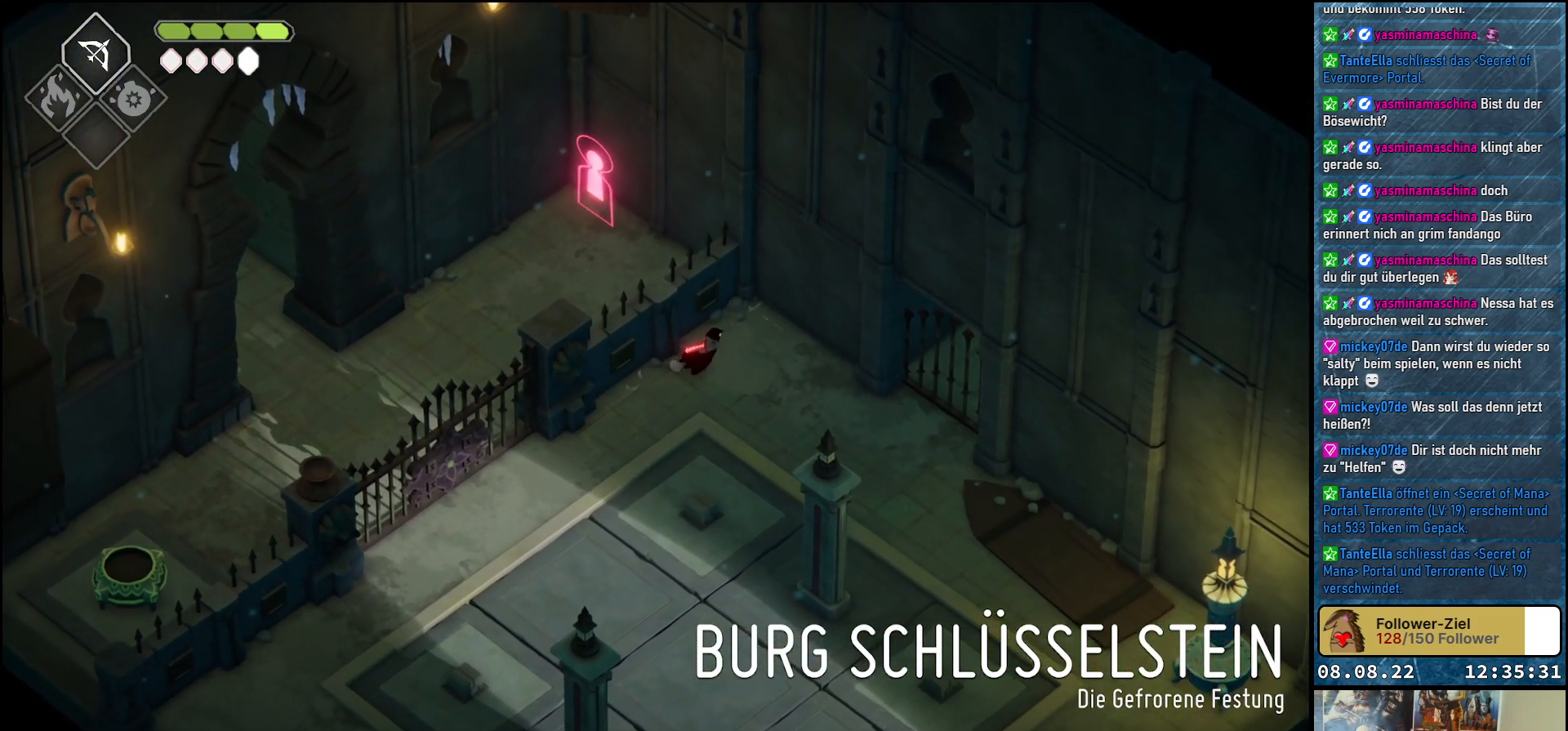
{"buttons": [], "left_stick": "up-right", "right_stick": "center", "events": [[350, "left_stick", "up-right"]]}
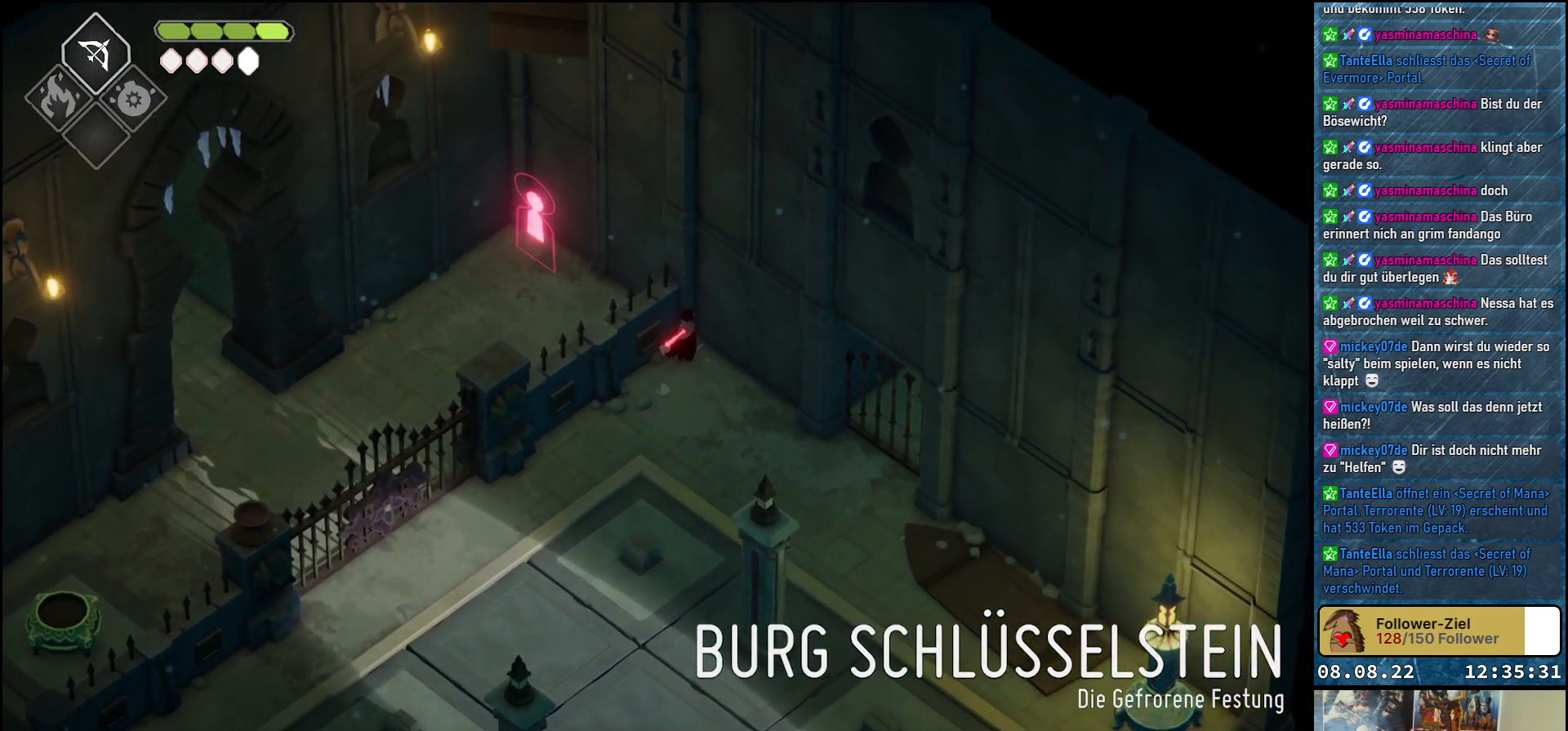
{"buttons": [], "left_stick": "down-left", "right_stick": "center", "events": [[67, "left_stick", "down-right"], [150, "left_stick", "down"], [250, "left_stick", "down-left"]]}
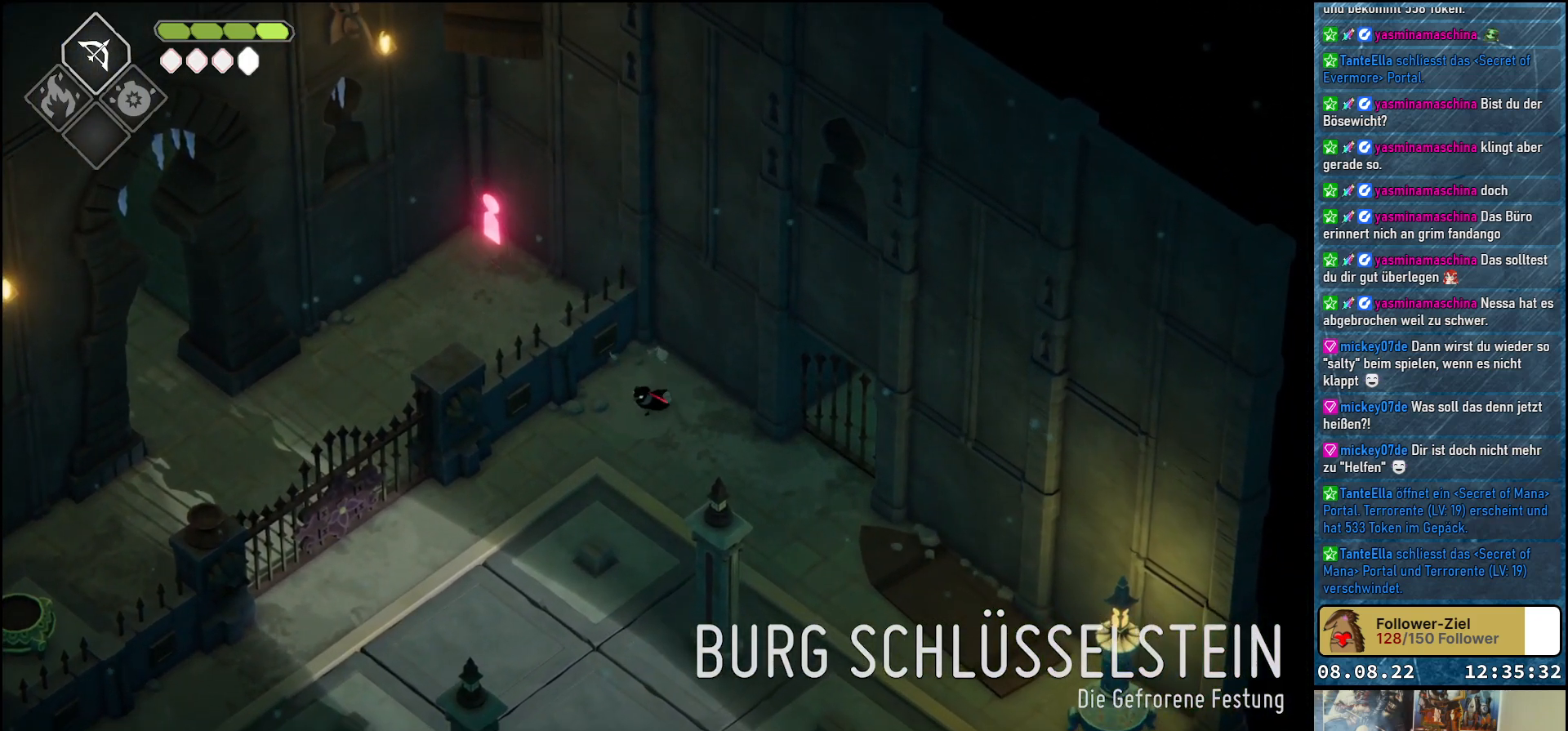
{"buttons": [], "left_stick": "down-left", "right_stick": "center", "events": []}
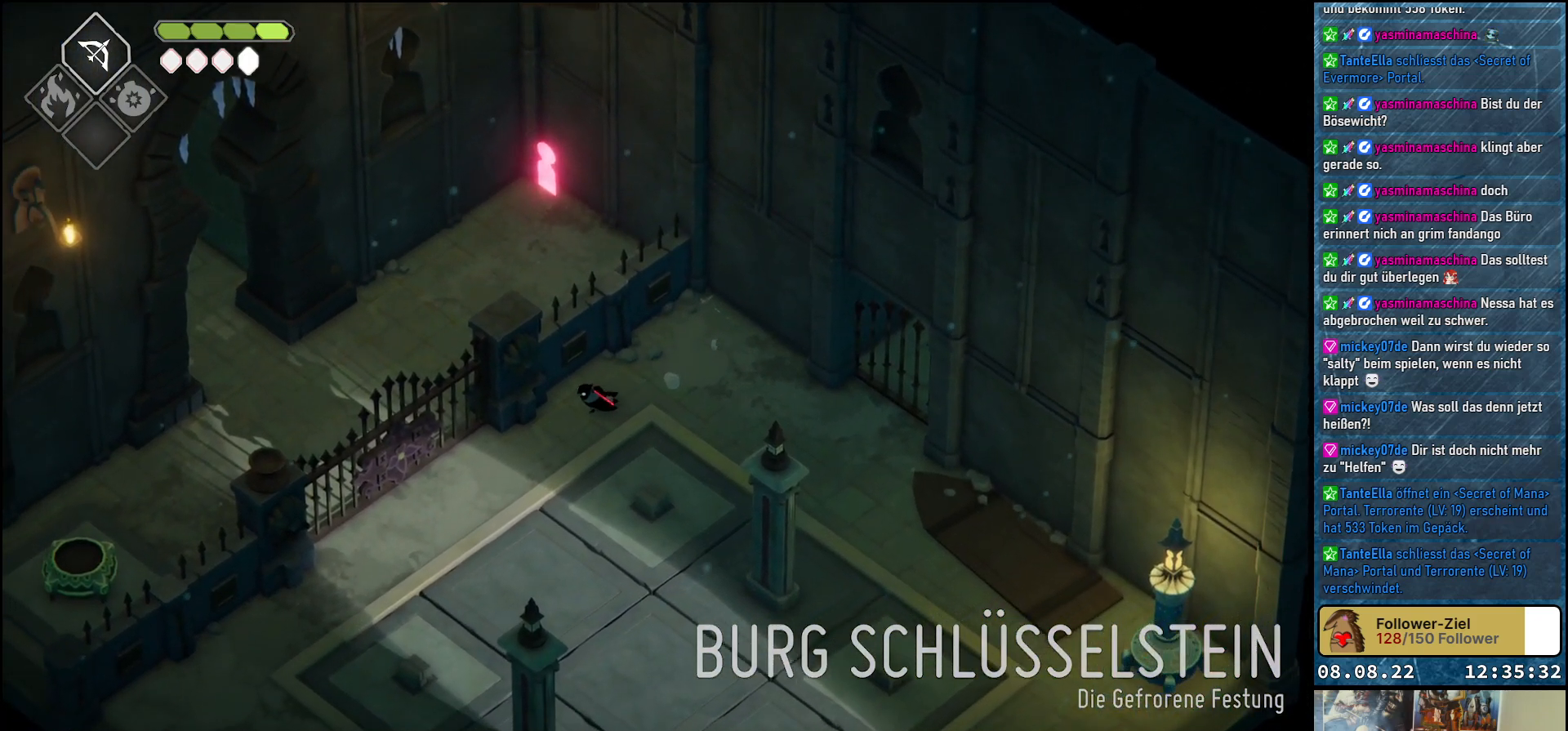
{"buttons": [], "left_stick": "left", "right_stick": "center", "events": [[417, "left_stick", "left"]]}
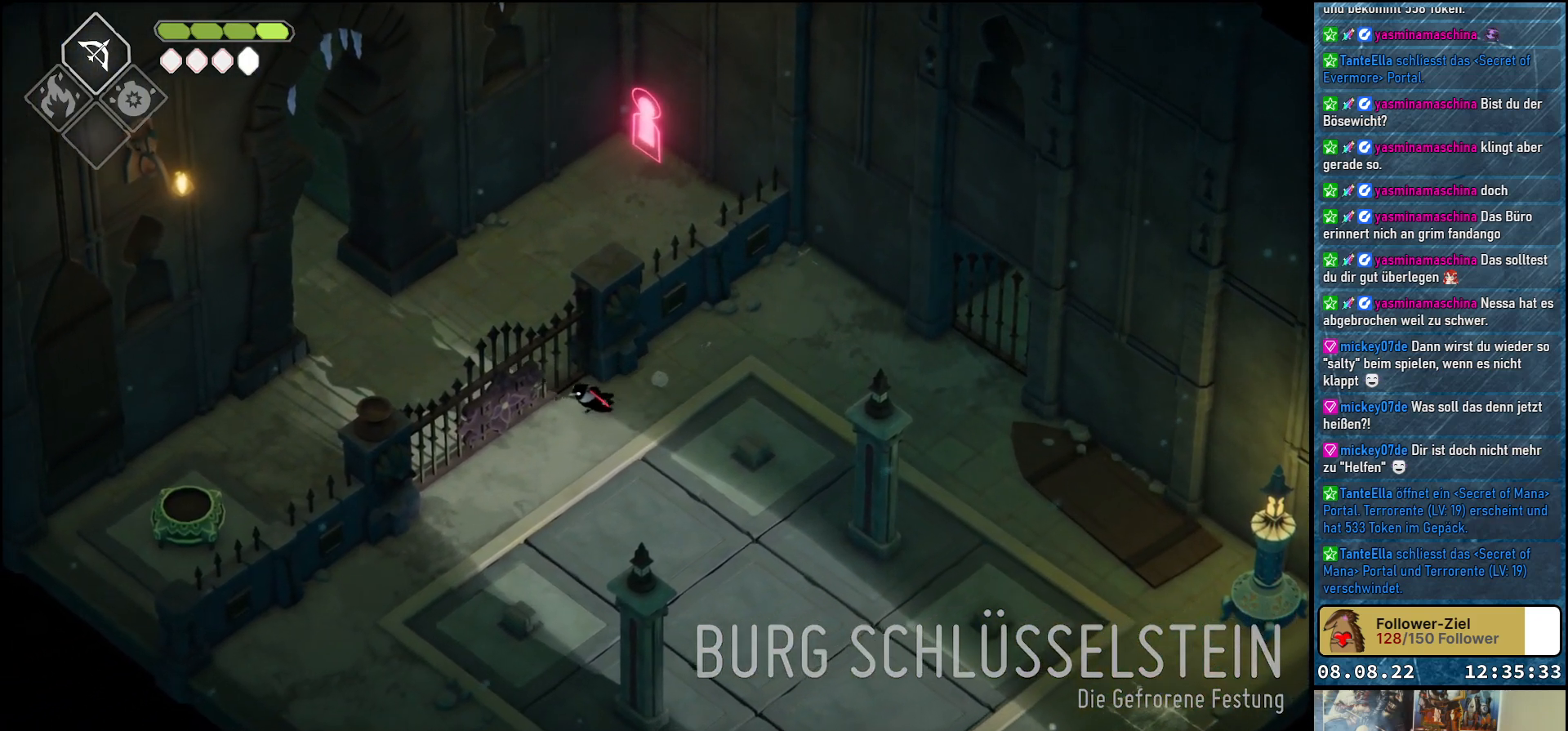
{"buttons": [], "left_stick": "left", "right_stick": "center", "events": [[233, "left_stick", "up-left"], [350, "left_stick", "center"], [500, "left_stick", "left"]]}
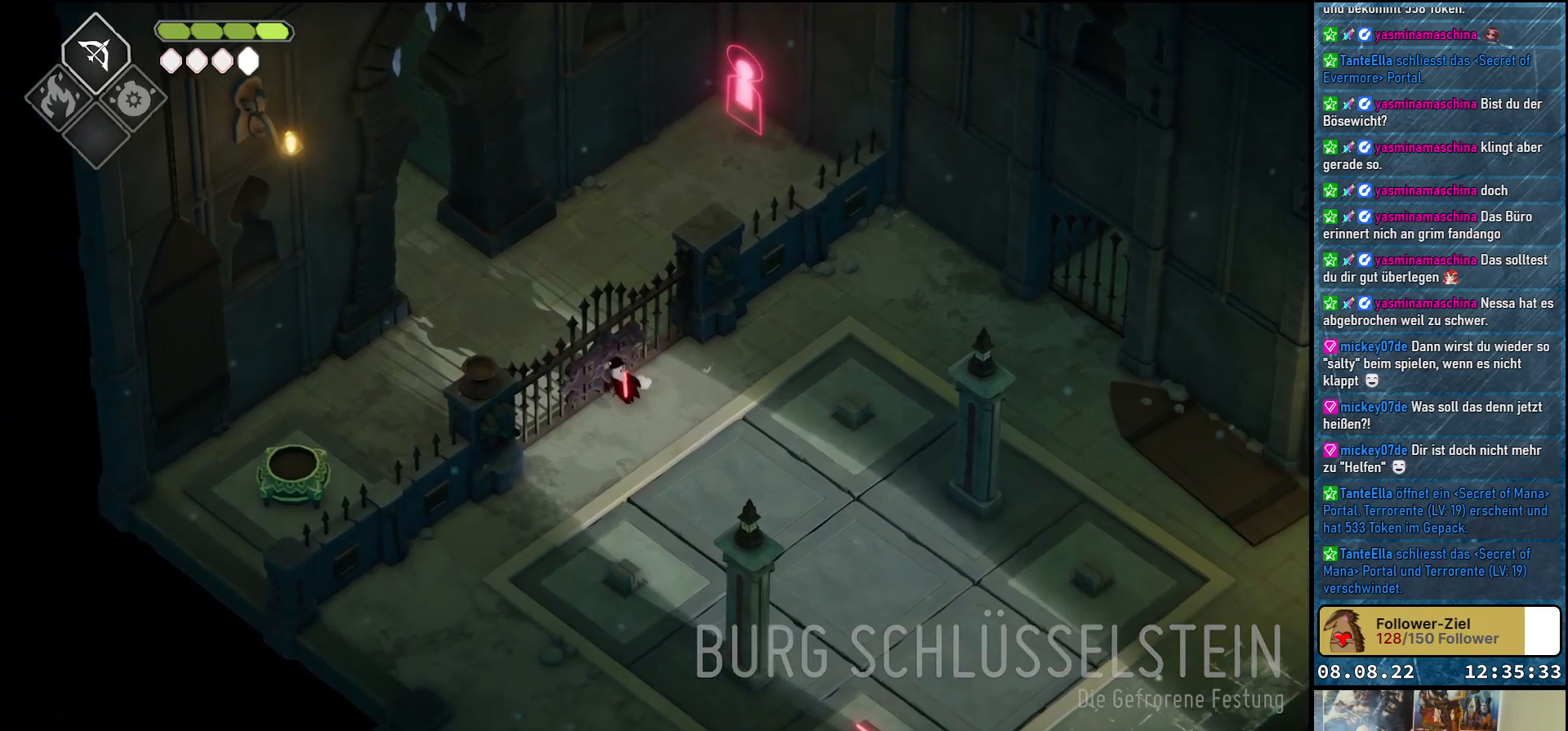
{"buttons": [], "left_stick": "up-left", "right_stick": "center", "events": [[150, "left_stick", "up-left"], [200, "X", "down"], [300, "X", "up"]]}
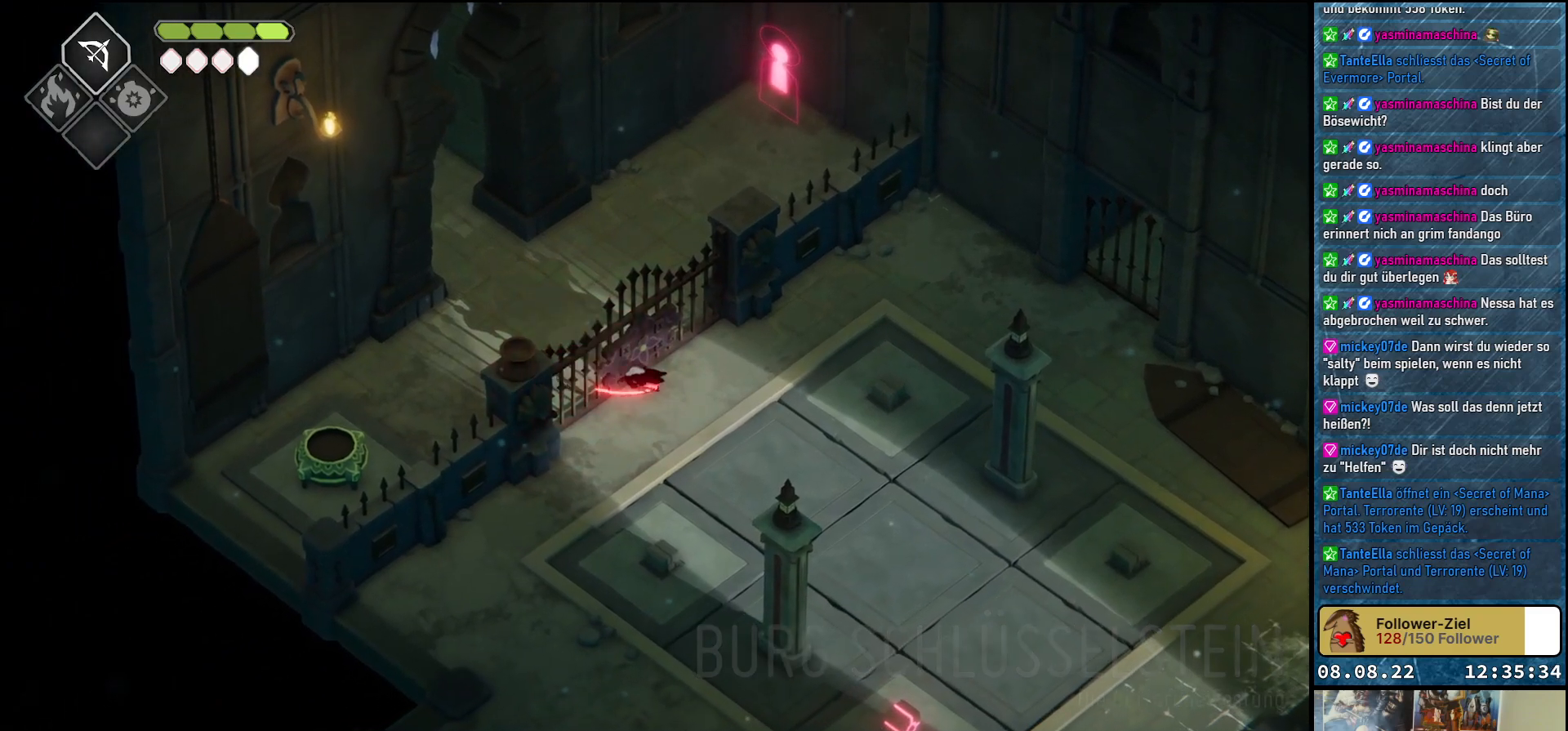
{"buttons": [], "left_stick": "down-left", "right_stick": "center", "events": [[50, "left_stick", "down-left"]]}
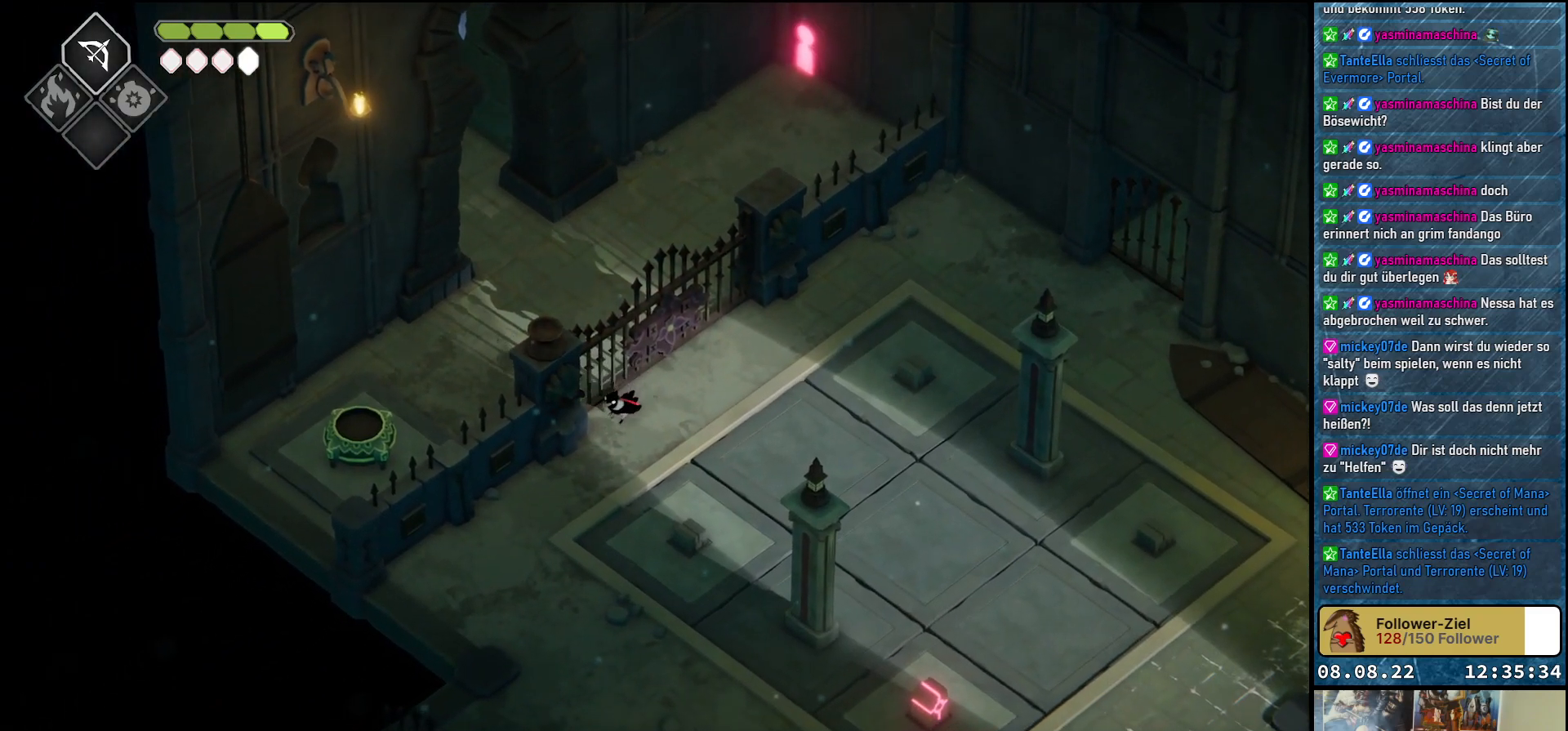
{"buttons": [], "left_stick": "left", "right_stick": "center", "events": [[83, "left_stick", "down"], [283, "left_stick", "down-left"], [483, "left_stick", "left"]]}
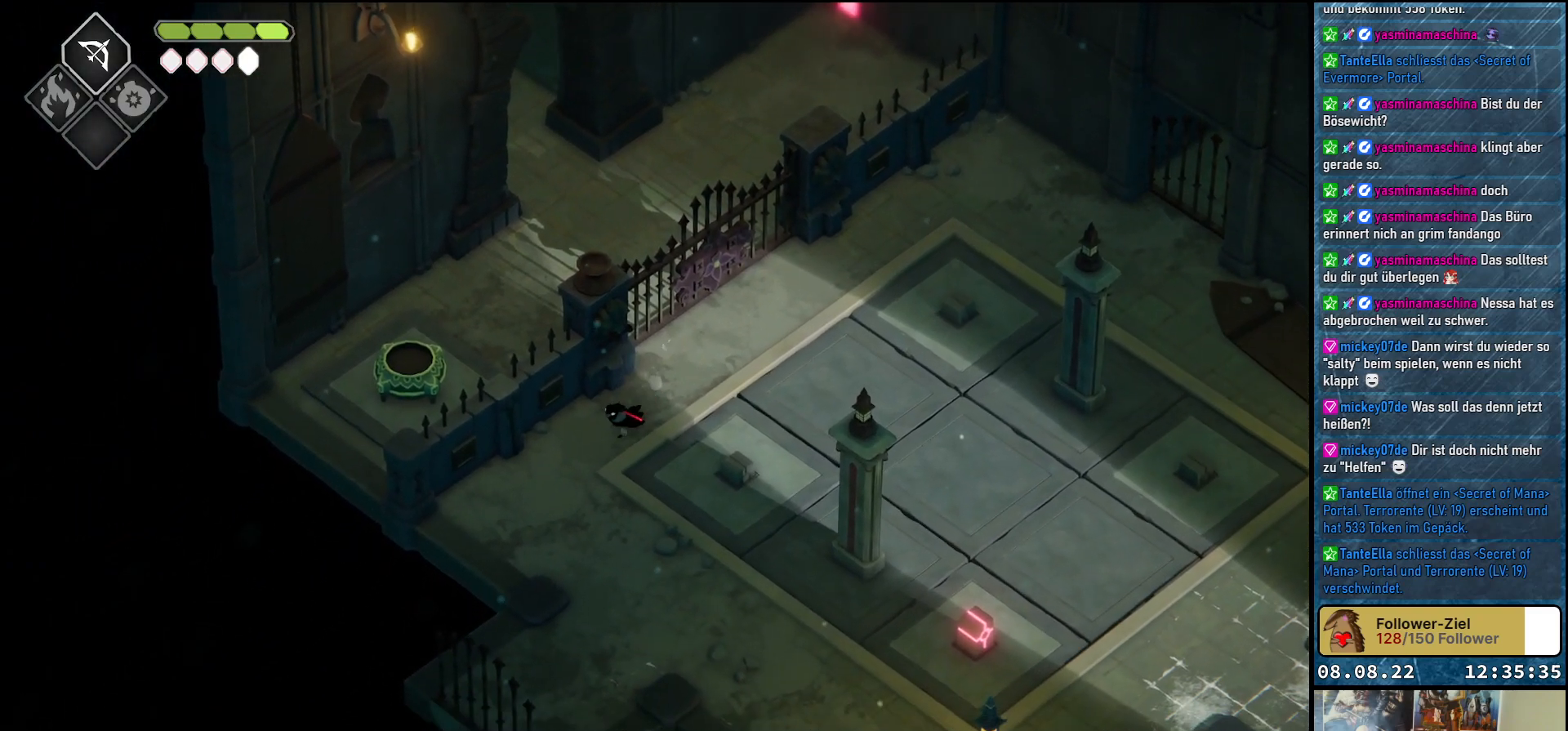
{"buttons": [], "left_stick": "down", "right_stick": "center", "events": [[133, "left_stick", "down-left"], [450, "left_stick", "down"]]}
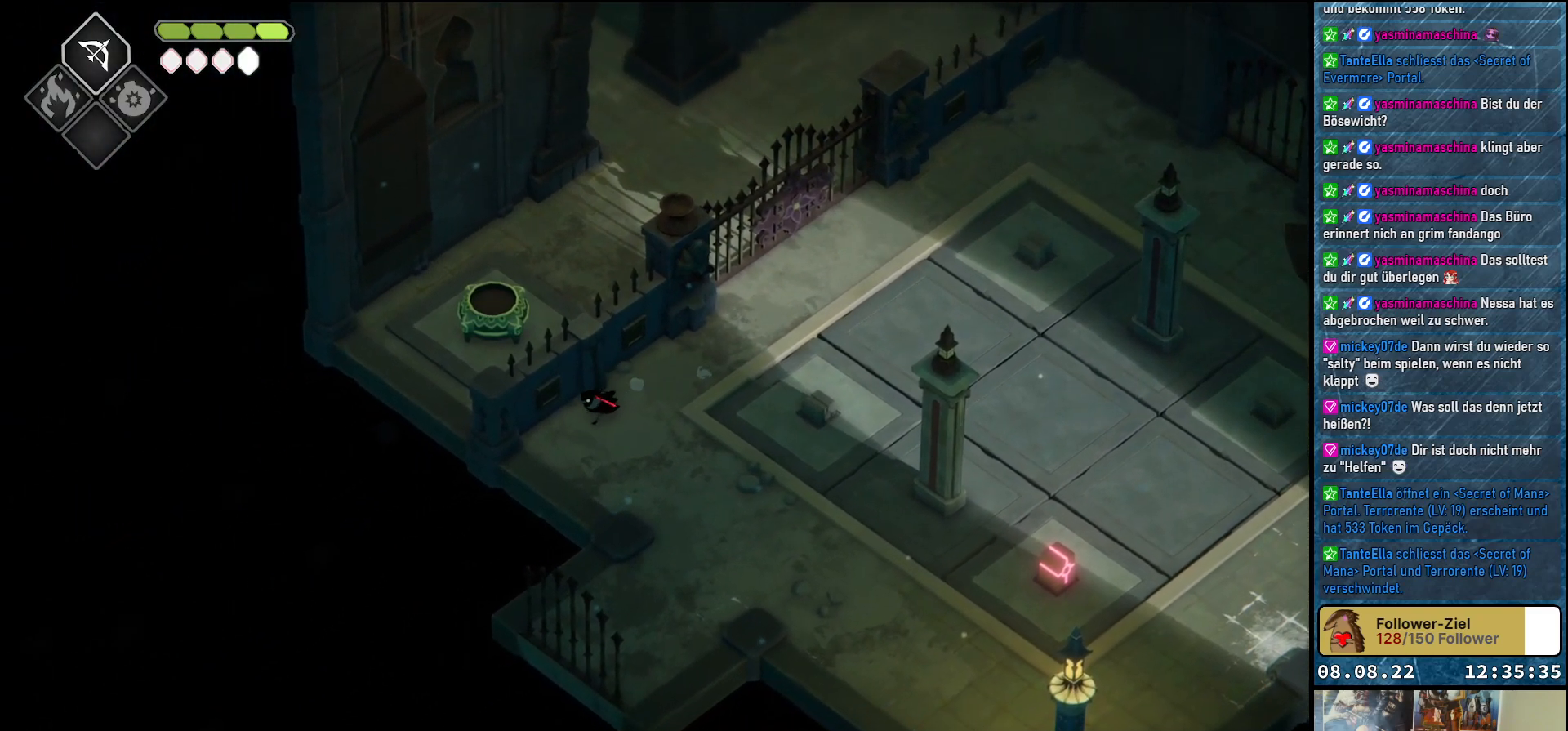
{"buttons": [], "left_stick": "down-right", "right_stick": "center", "events": [[67, "left_stick", "down-right"]]}
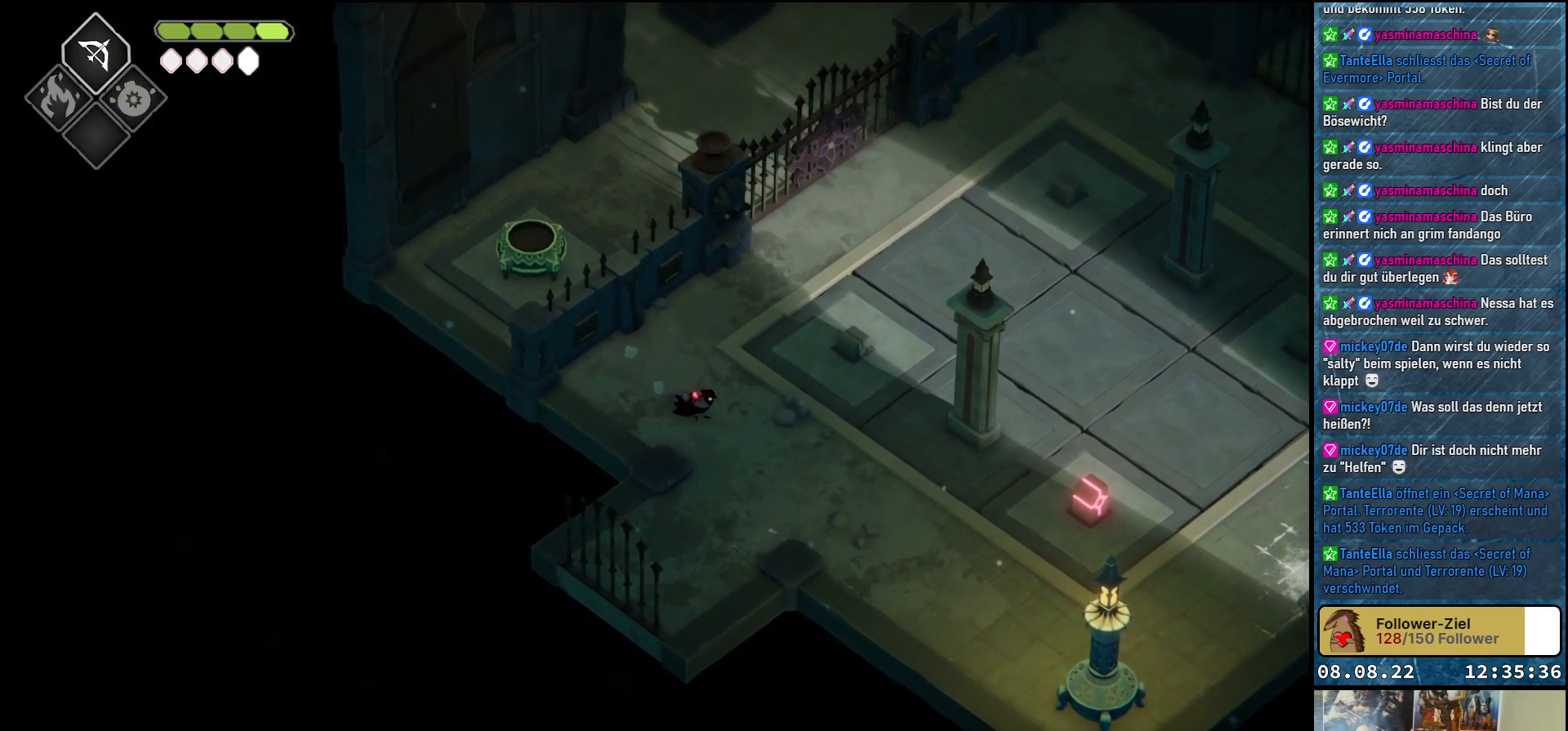
{"buttons": [], "left_stick": "down-right", "right_stick": "center", "events": []}
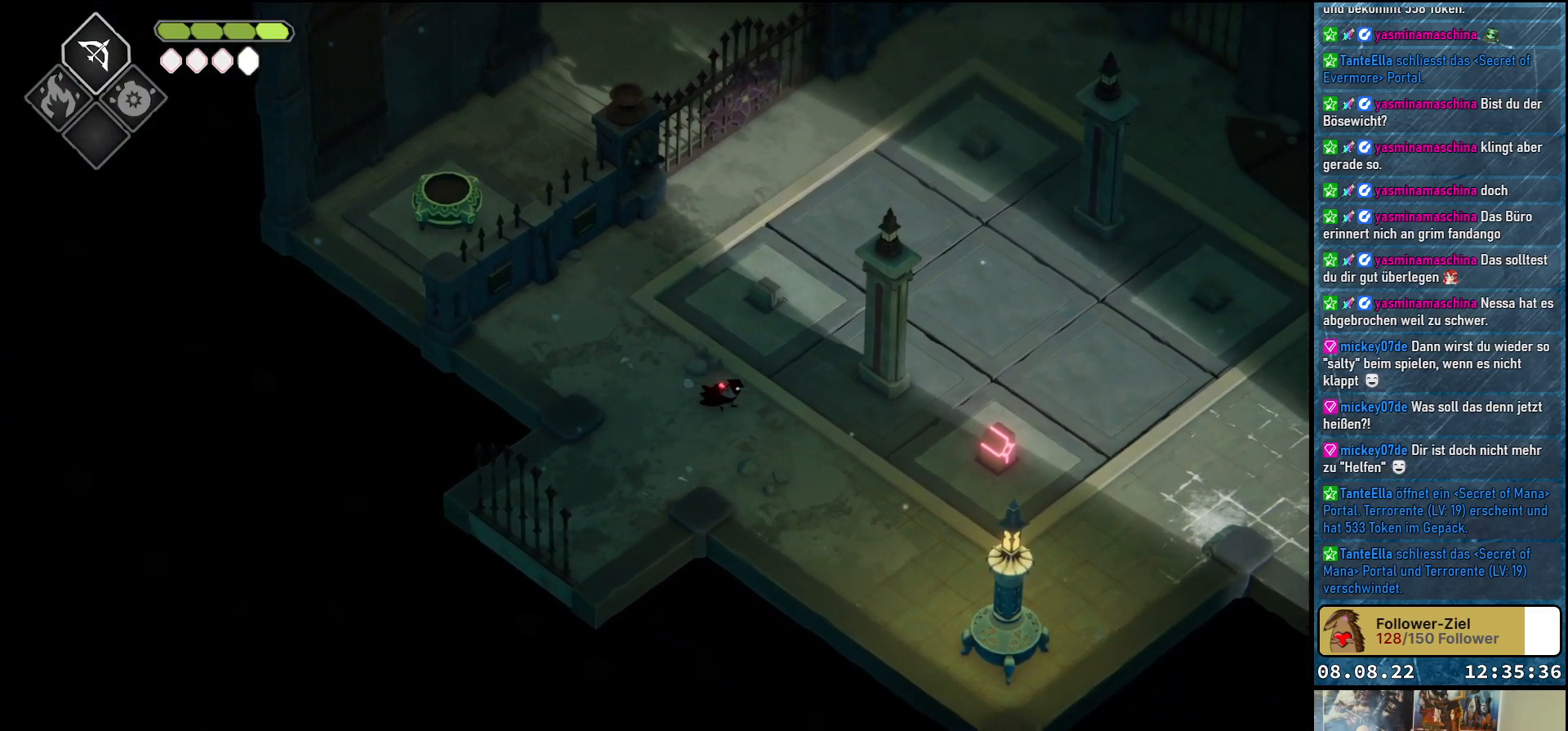
{"buttons": [], "left_stick": "down-right", "right_stick": "center", "events": []}
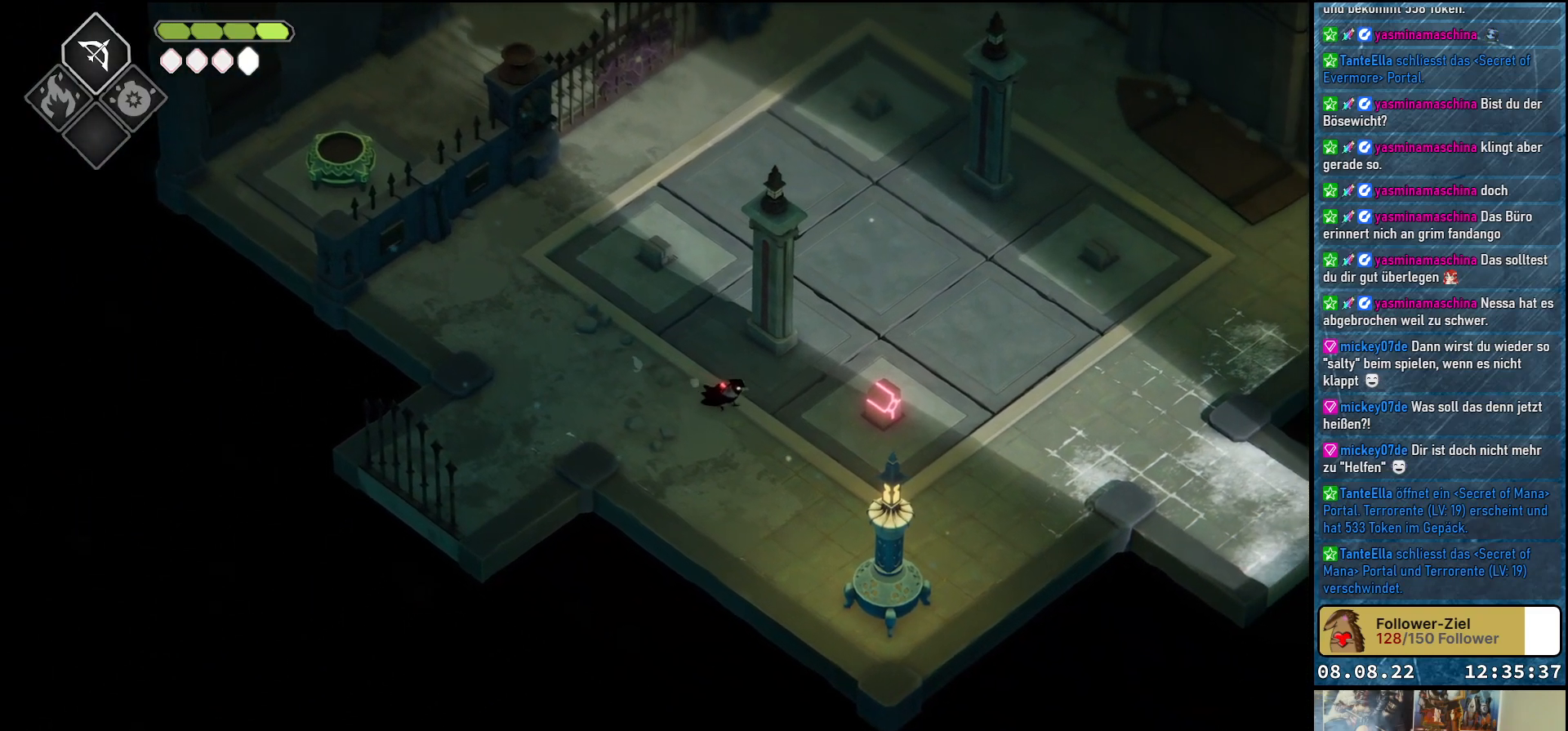
{"buttons": [], "left_stick": "center", "right_stick": "center", "events": [[167, "X", "down"], [233, "left_stick", "center"], [300, "X", "up"]]}
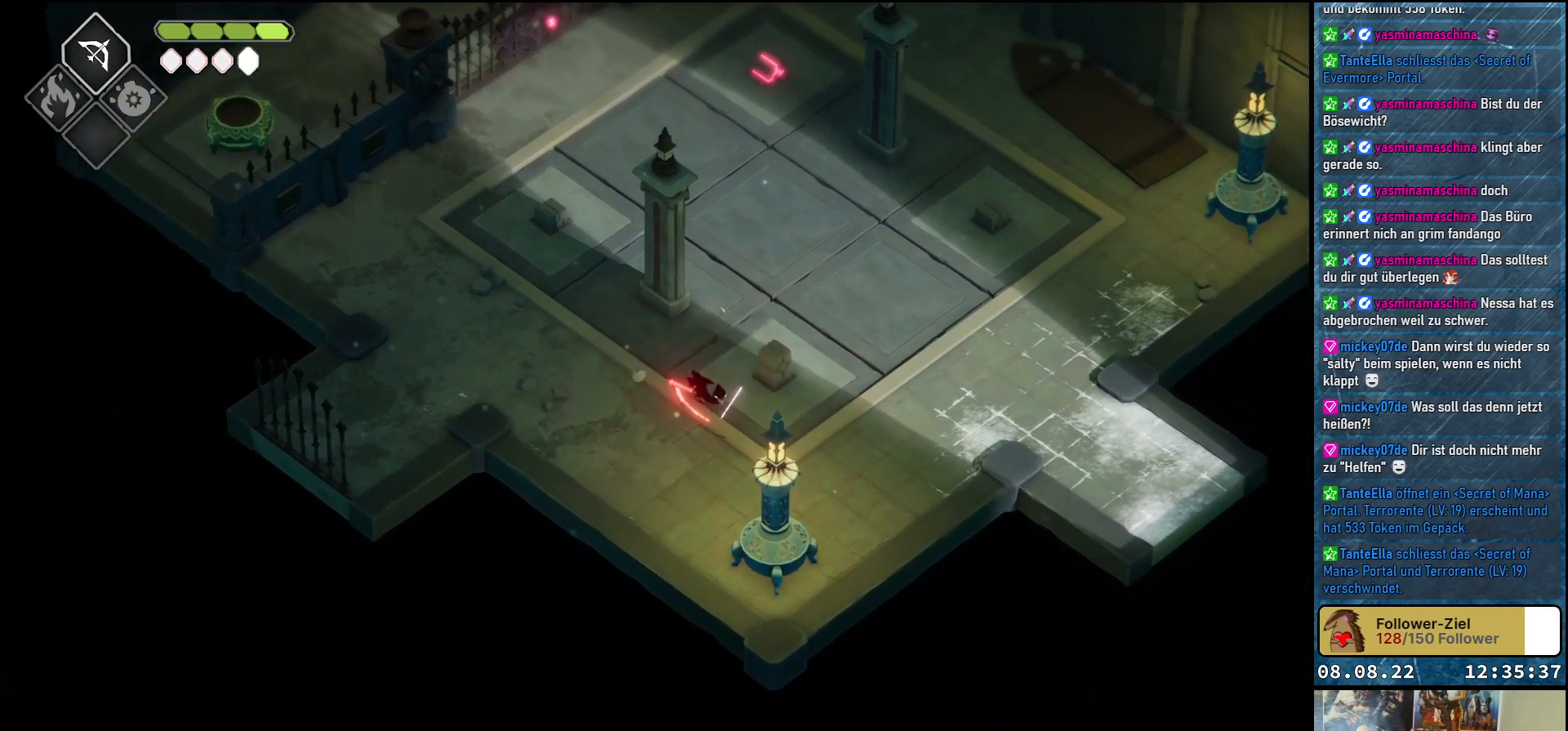
{"buttons": [], "left_stick": "center", "right_stick": "center", "events": []}
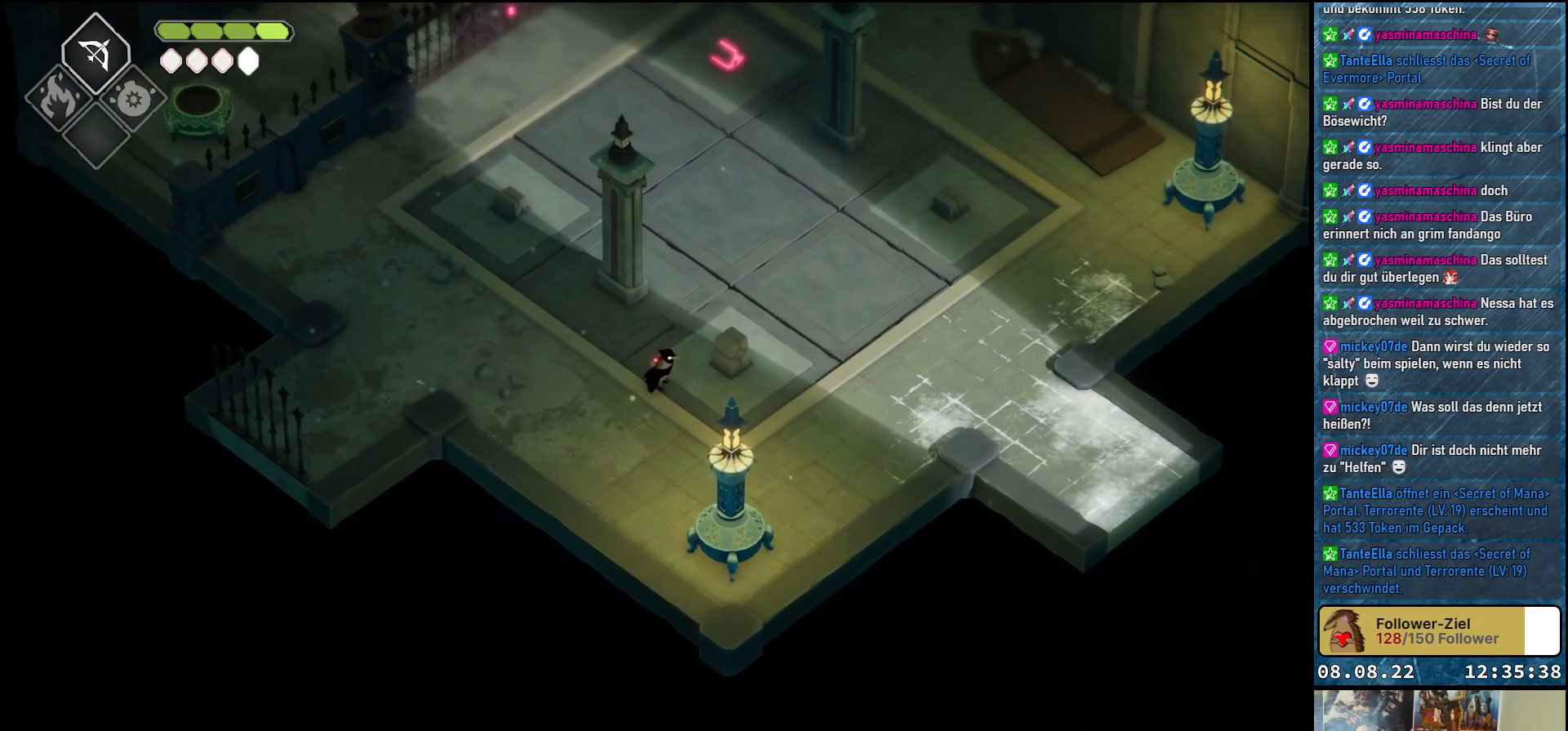
{"buttons": [], "left_stick": "up", "right_stick": "center", "events": [[500, "left_stick", "up"]]}
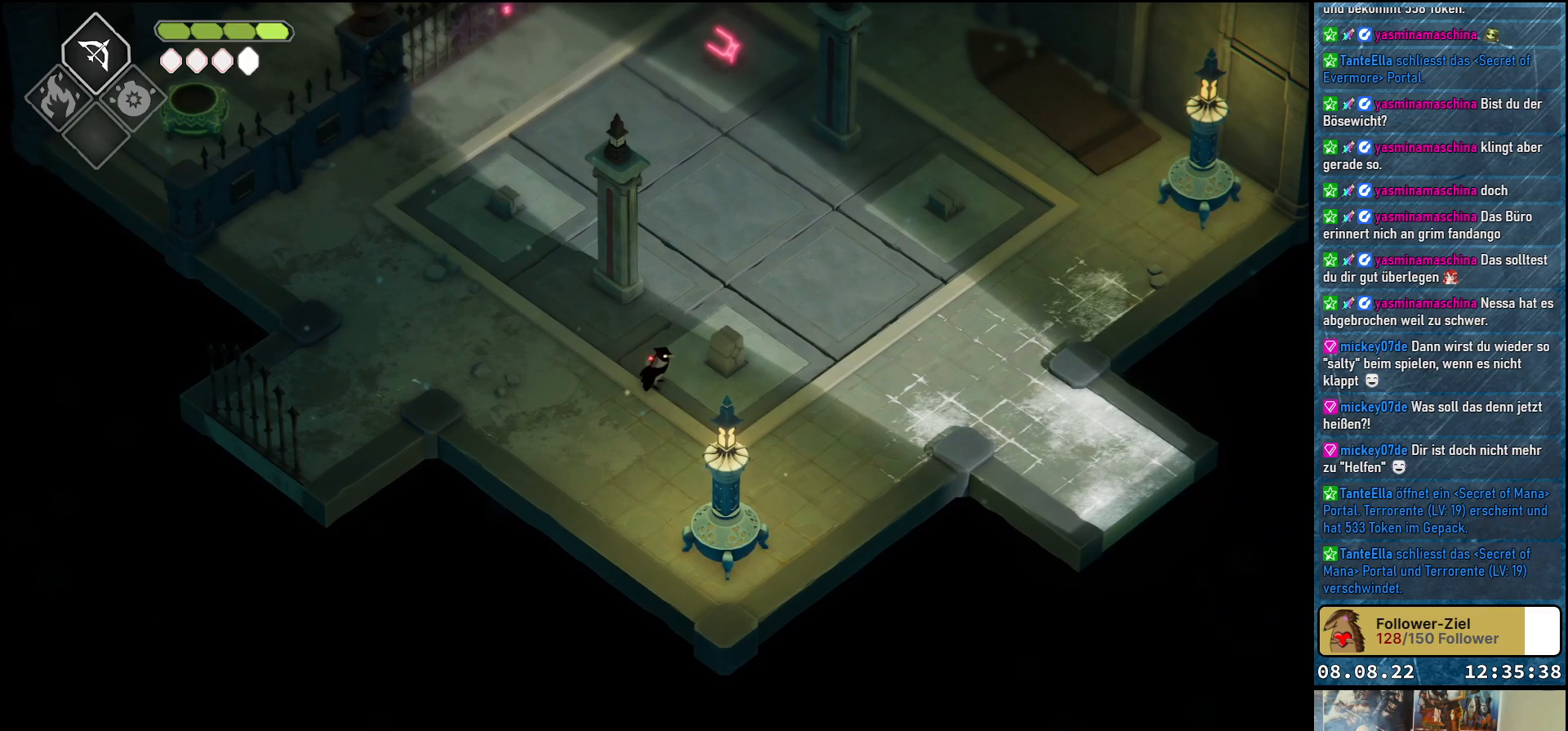
{"buttons": ["A"], "left_stick": "up", "right_stick": "center", "events": [[367, "A", "down"]]}
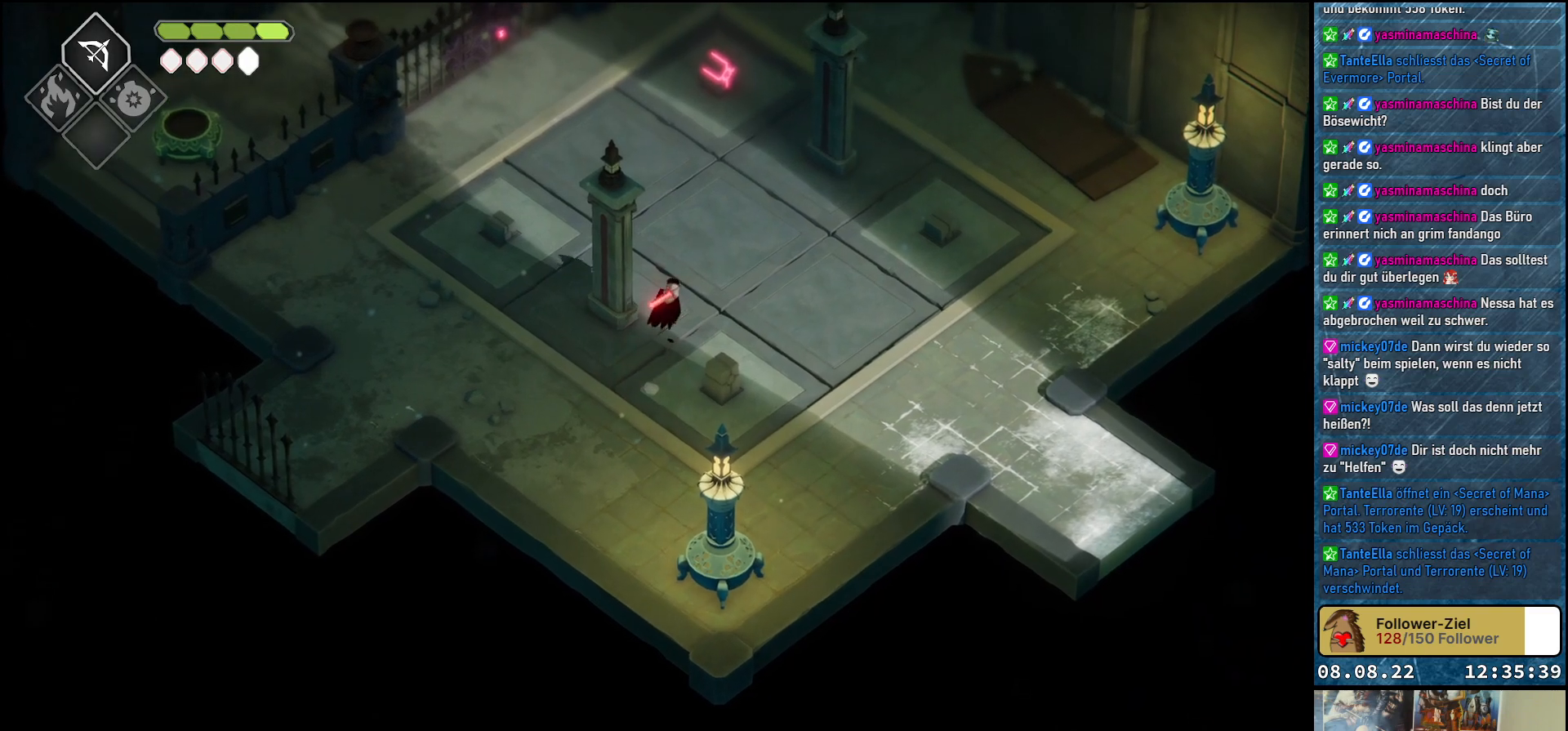
{"buttons": [], "left_stick": "up", "right_stick": "center", "events": [[50, "A", "up"]]}
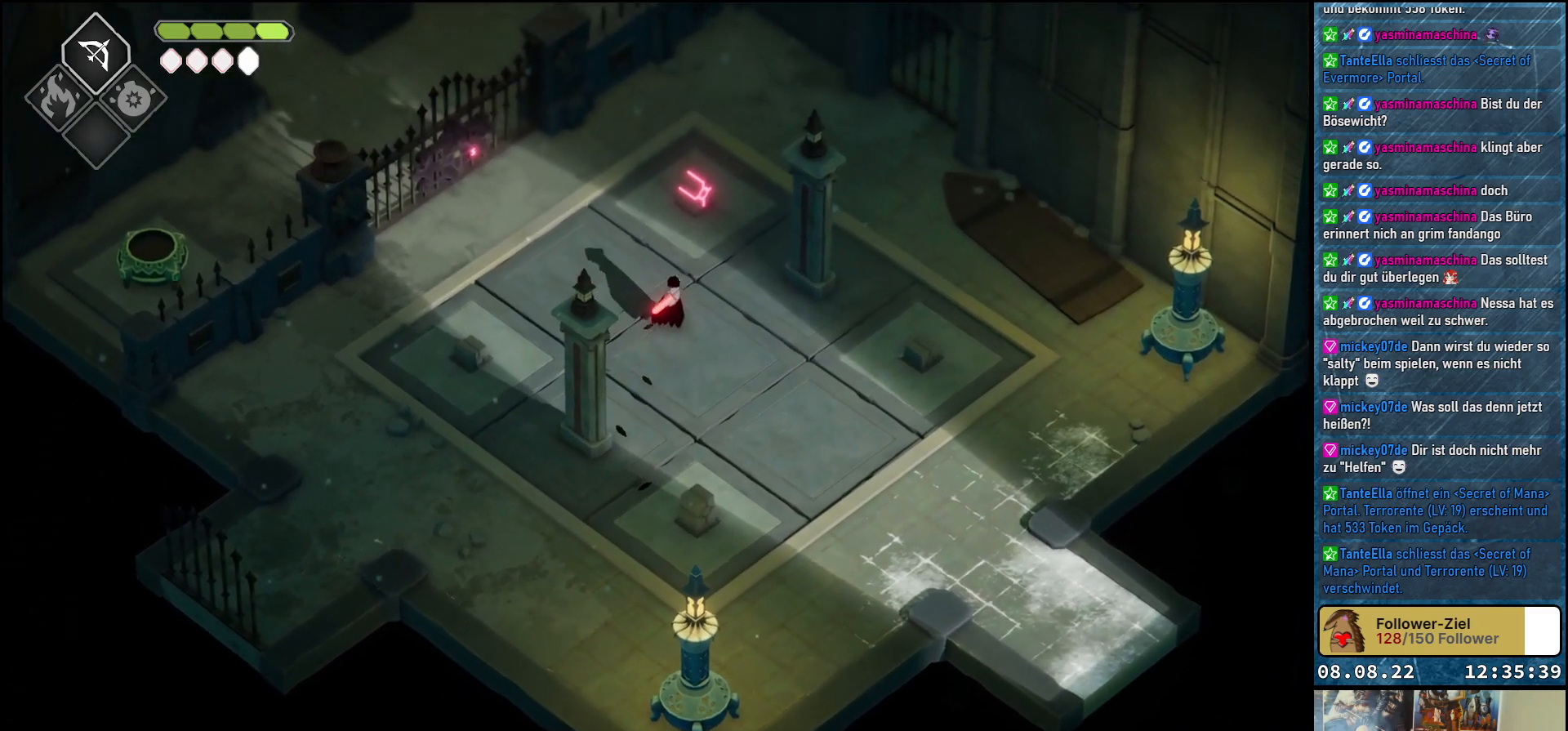
{"buttons": [], "left_stick": "center", "right_stick": "center", "events": [[100, "X", "down"], [217, "X", "up"], [283, "left_stick", "center"]]}
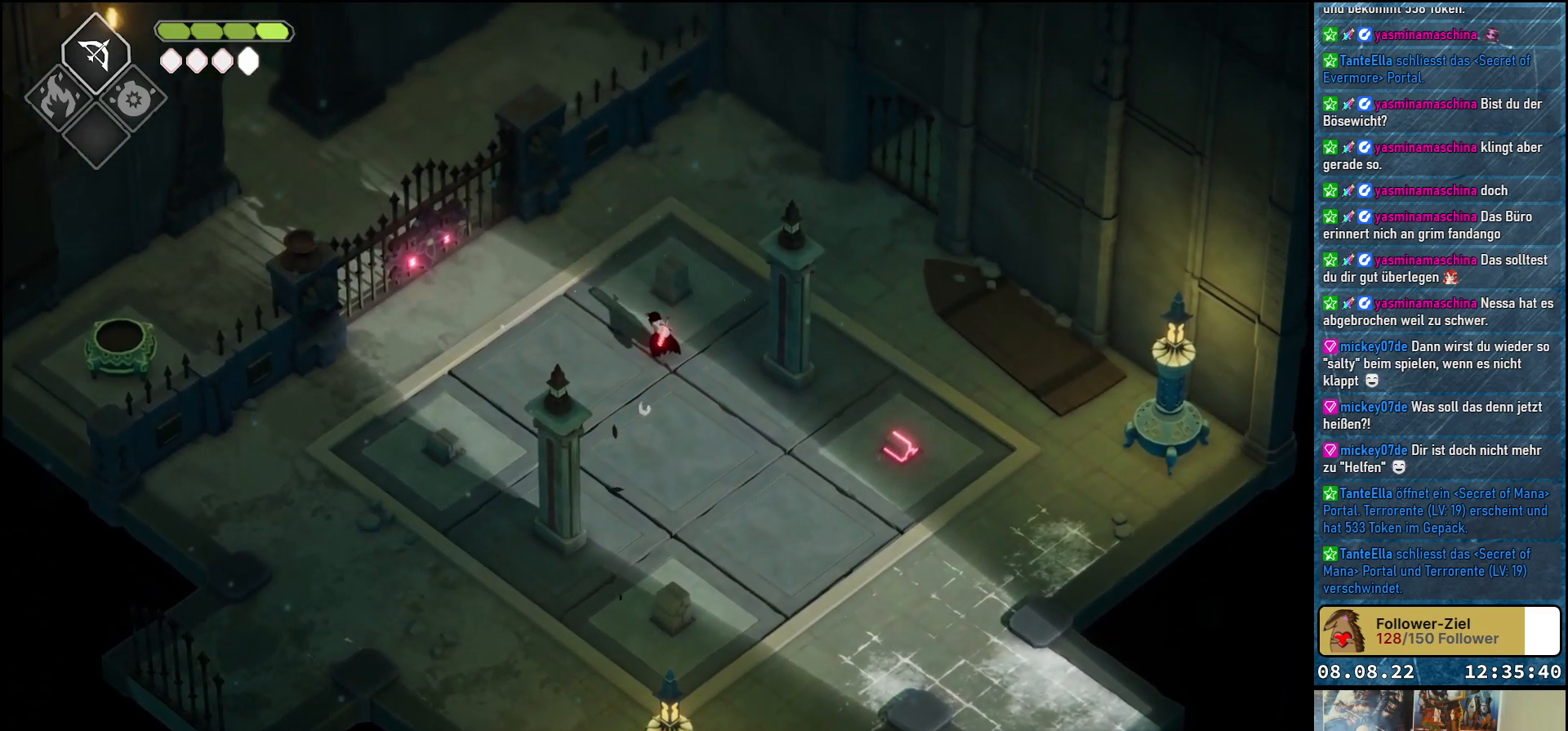
{"buttons": ["A"], "left_stick": "down-right", "right_stick": "center", "events": [[167, "left_stick", "down-right"], [400, "A", "down"]]}
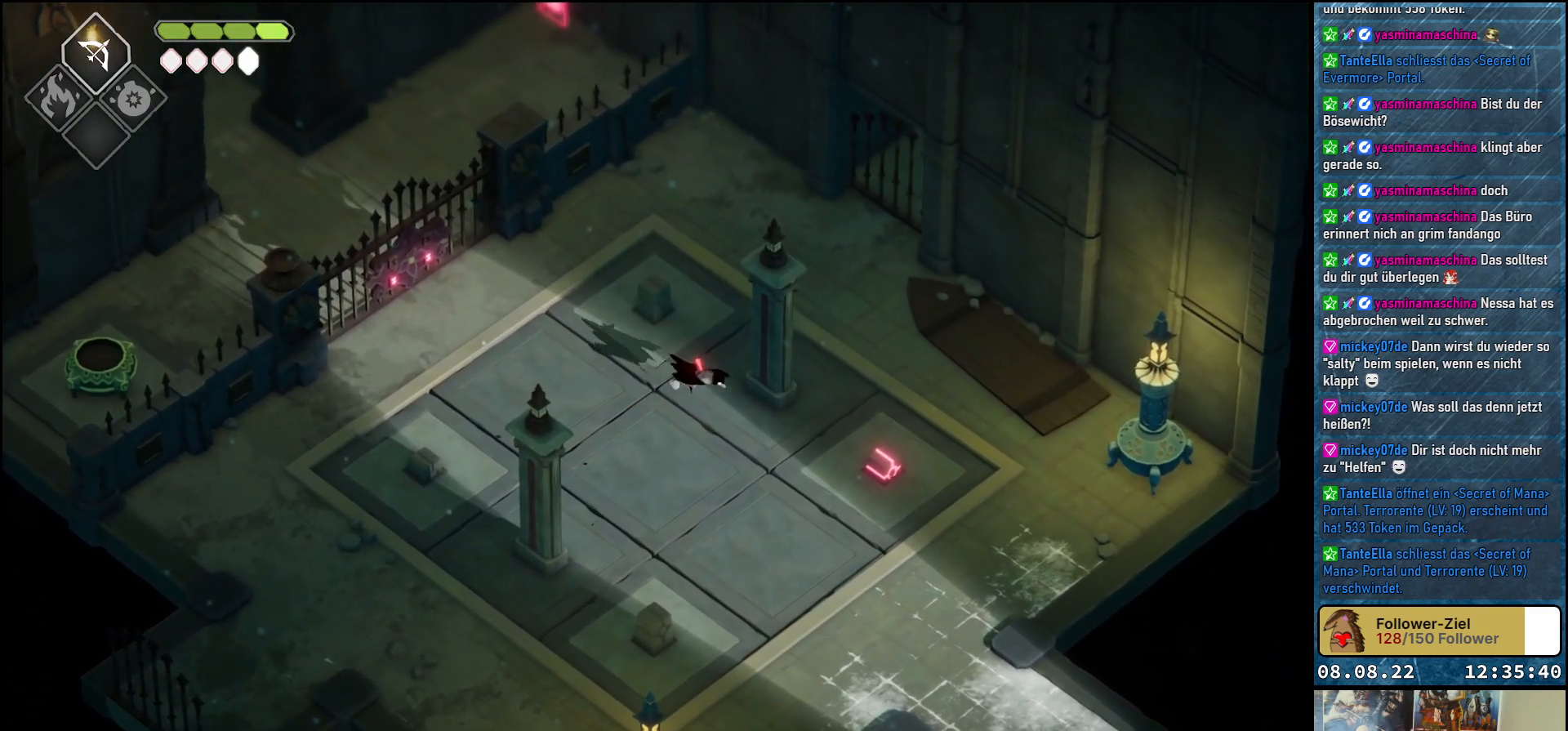
{"buttons": ["X"], "left_stick": "center", "right_stick": "center", "events": [[33, "A", "up"], [250, "X", "down"], [350, "X", "up"], [350, "left_stick", "center"], [417, "X", "down"]]}
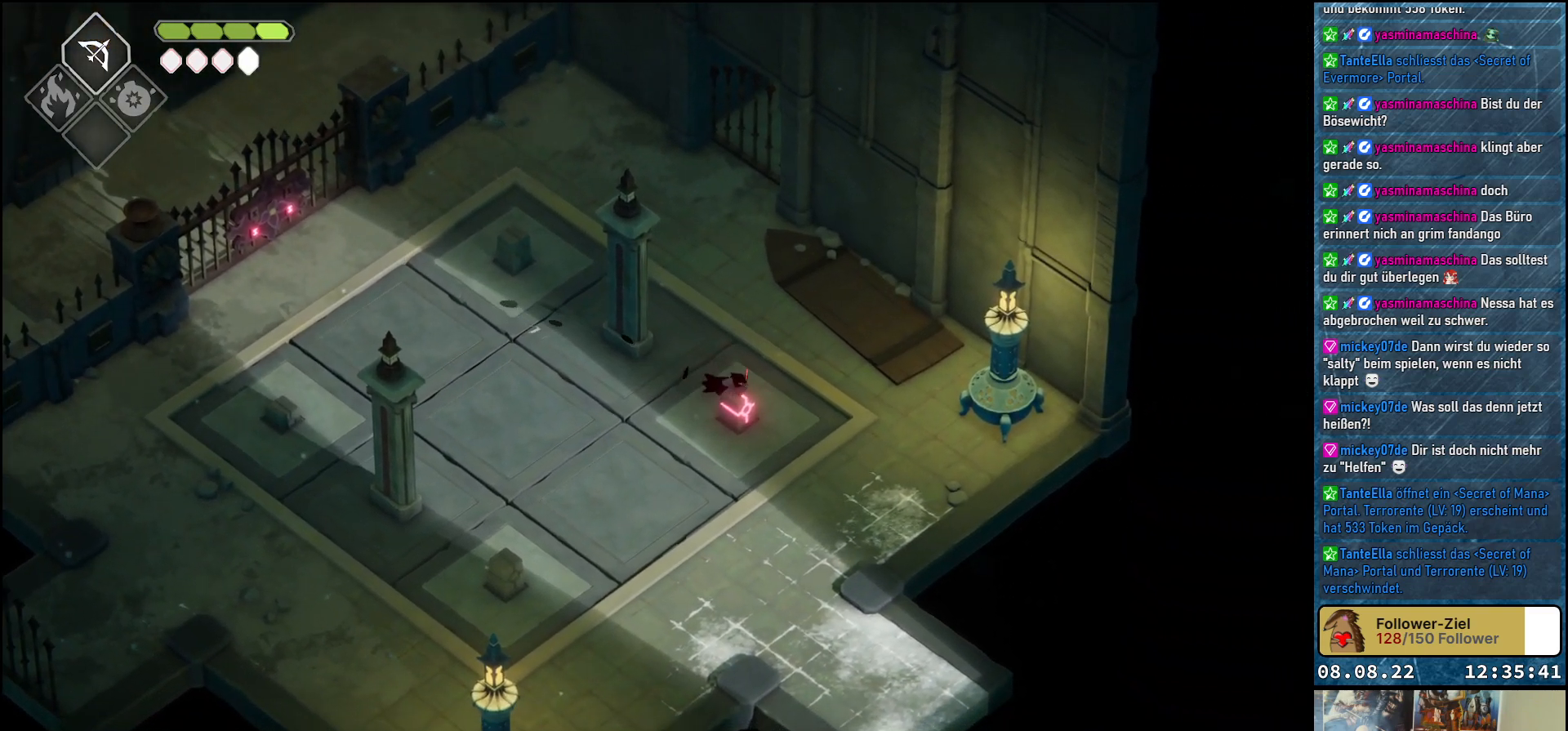
{"buttons": ["A"], "left_stick": "left", "right_stick": "center", "events": [[17, "X", "up"], [100, "left_stick", "left"], [500, "A", "down"]]}
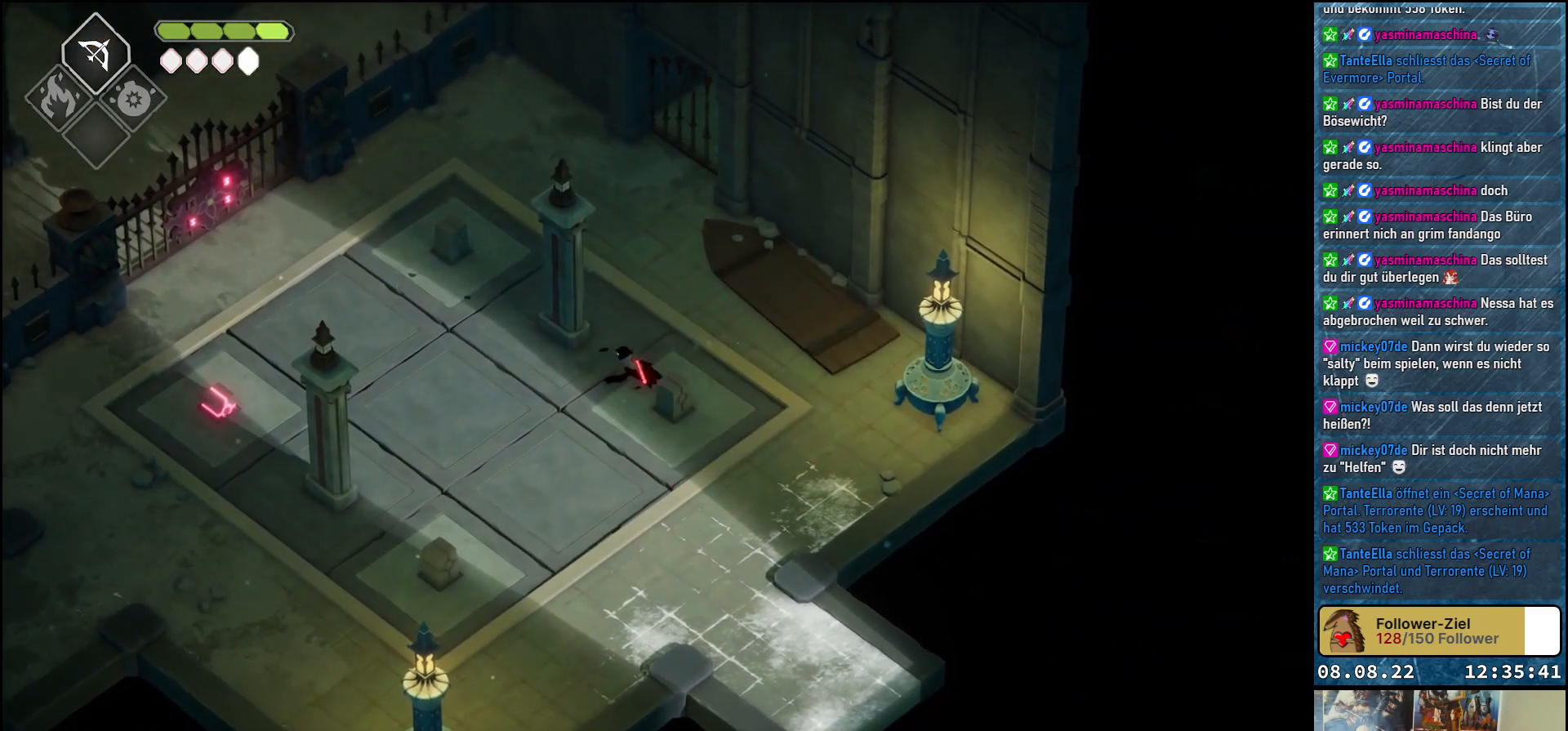
{"buttons": [], "left_stick": "left", "right_stick": "center", "events": [[200, "A", "up"]]}
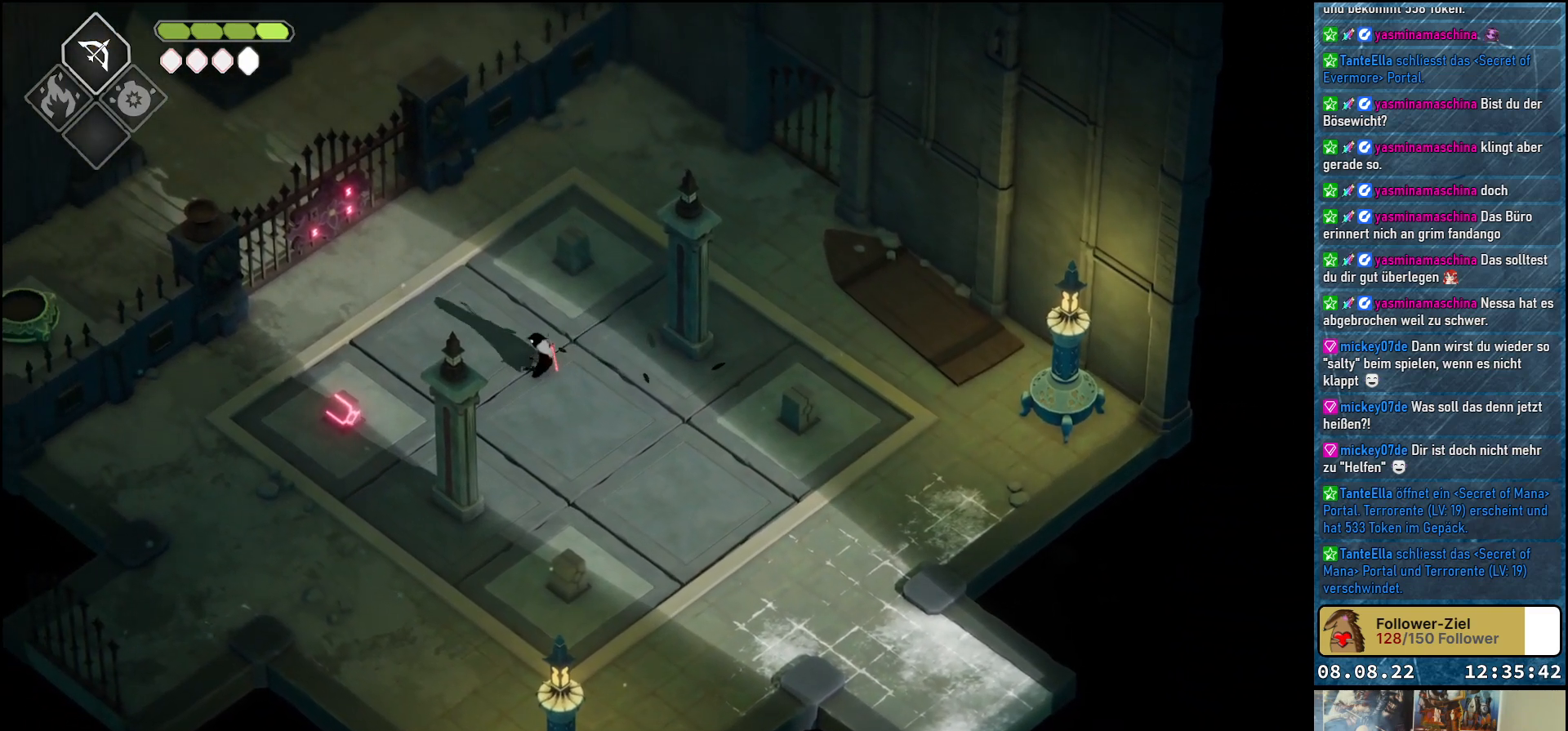
{"buttons": [], "left_stick": "center", "right_stick": "center", "events": [[317, "X", "down"], [467, "left_stick", "center"], [483, "X", "up"]]}
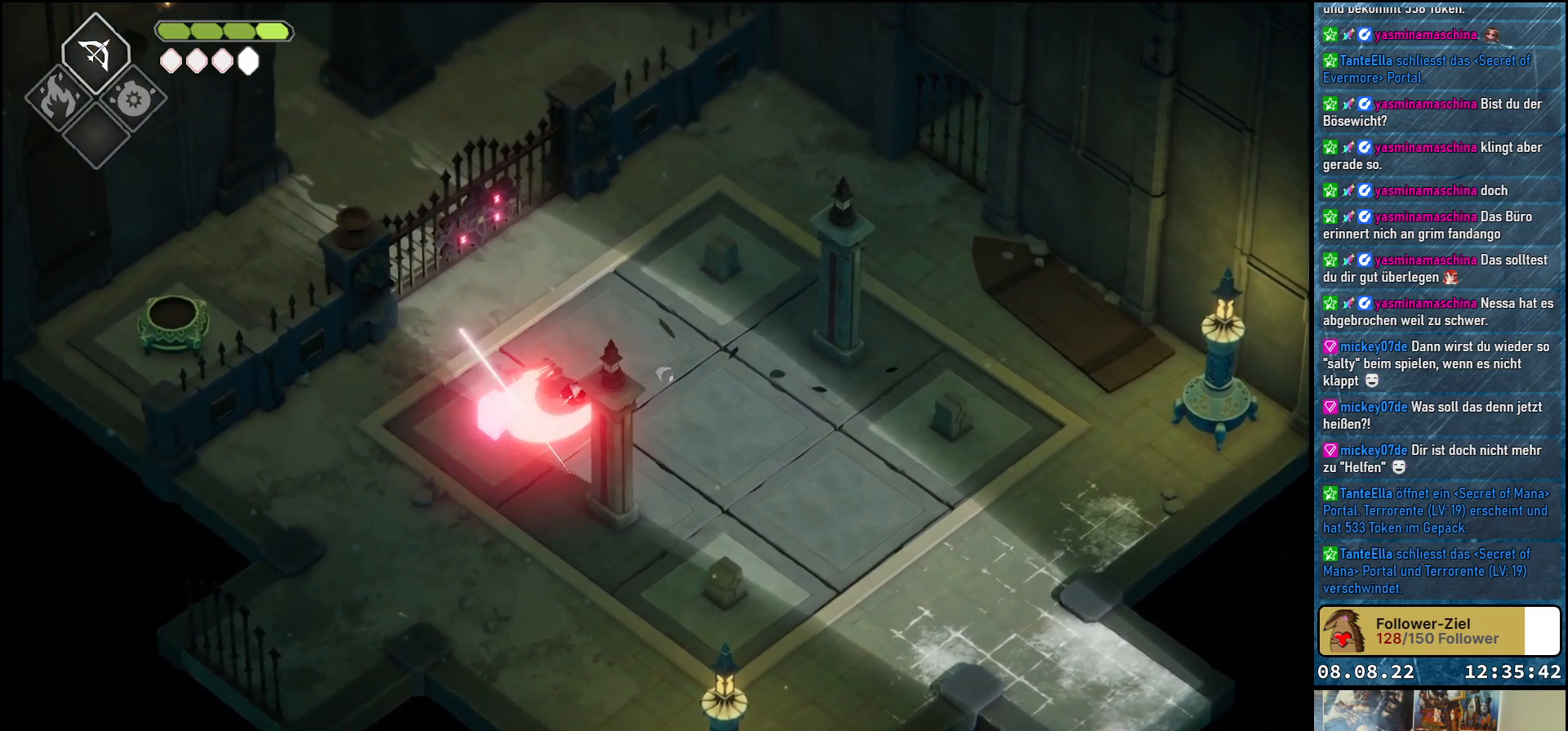
{"buttons": [], "left_stick": "center", "right_stick": "center", "events": []}
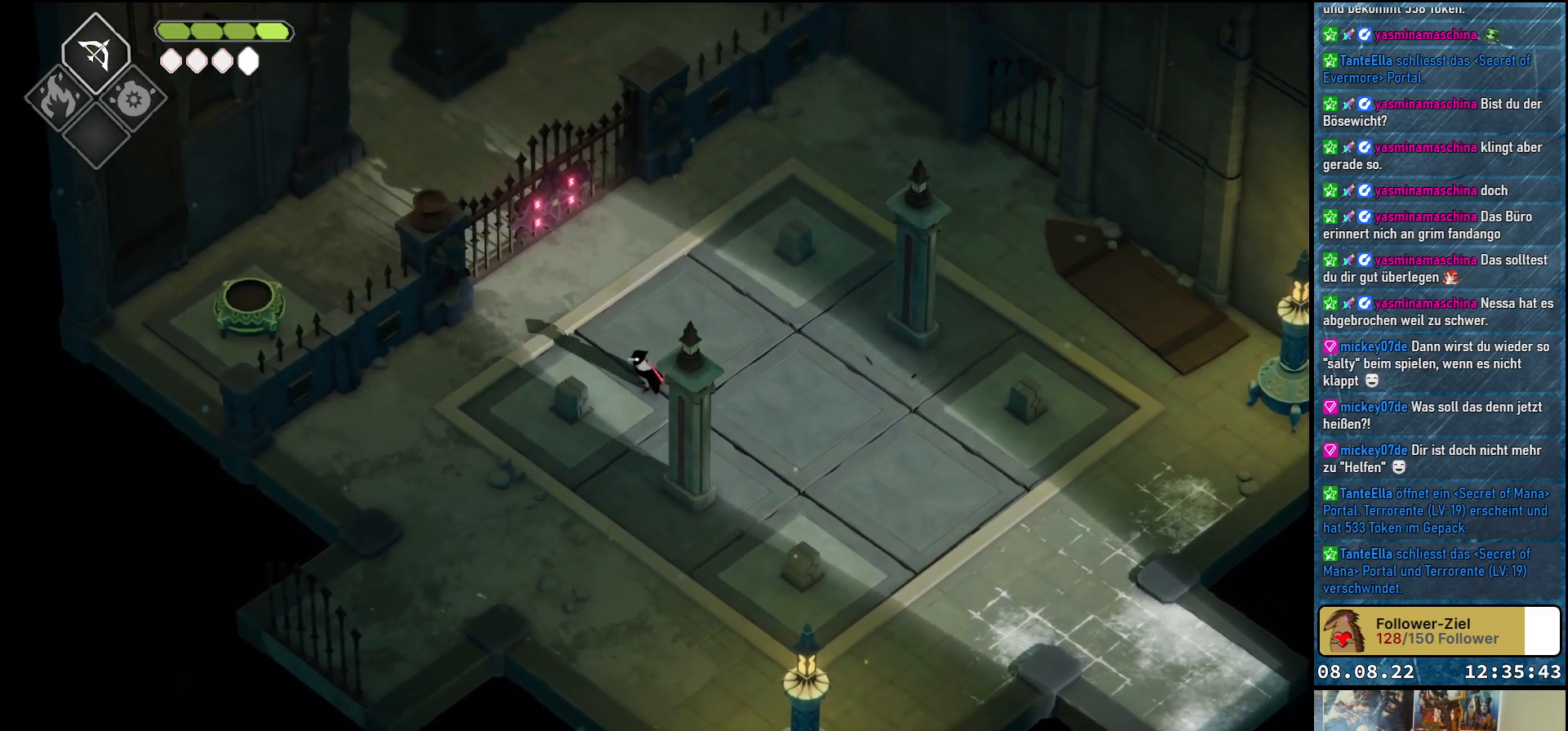
{"buttons": [], "left_stick": "up", "right_stick": "center", "events": [[383, "left_stick", "up"]]}
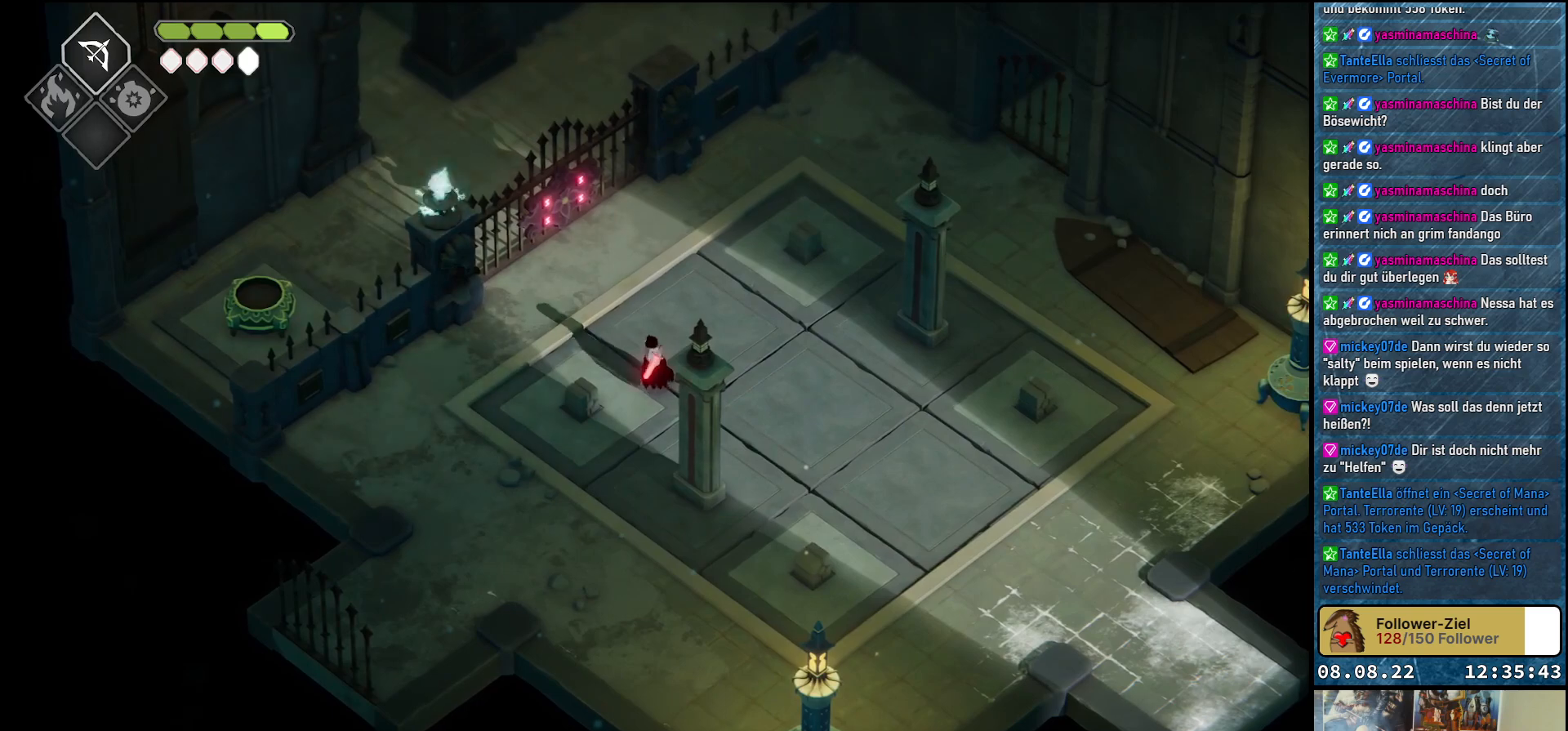
{"buttons": [], "left_stick": "center", "right_stick": "center", "events": [[433, "left_stick", "center"]]}